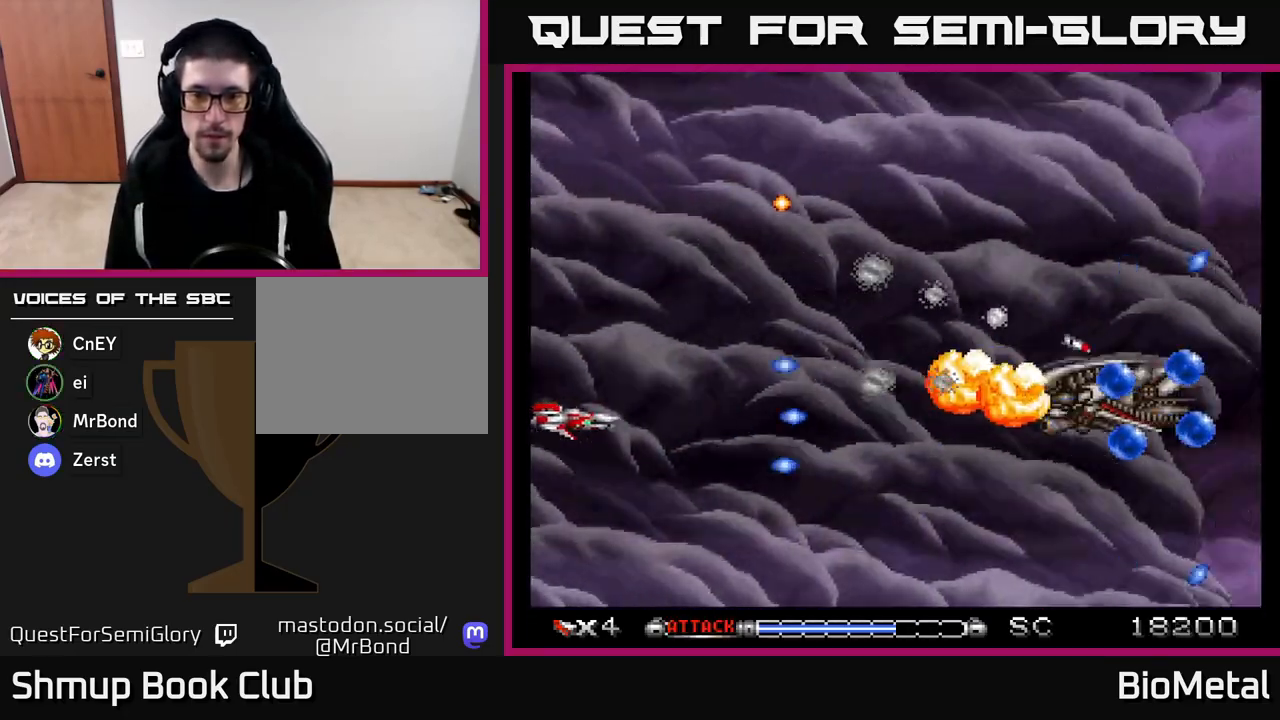
Gameplay with a controller (Xbox layout); each line is a JSON object with the inputs held at the frame after it. "events" lists button and stick changes between this image and that frame as [ms after this image, input, new state], when the widget could be followed in between.
{"buttons": ["A", "DPAD_UP", "DPAD_RIGHT"], "left_stick": "center", "right_stick": "center", "events": [[17, "DPAD_LEFT", "up"], [83, "DPAD_RIGHT", "down"], [150, "DPAD_DOWN", "up"], [233, "DPAD_UP", "down"], [267, "DPAD_RIGHT", "up"], [367, "DPAD_RIGHT", "down"]]}
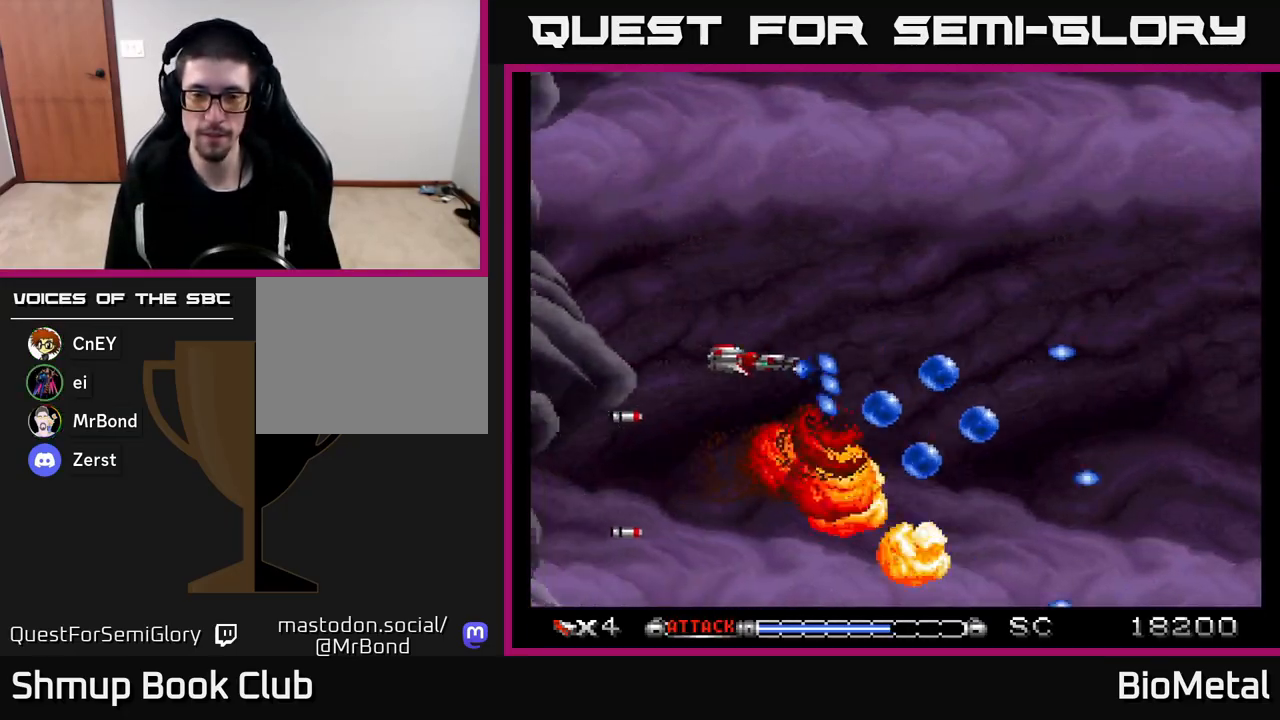
{"buttons": ["A"], "left_stick": "center", "right_stick": "center", "events": [[33, "DPAD_UP", "up"], [100, "DPAD_DOWN", "down"], [200, "DPAD_DOWN", "up"], [250, "DPAD_RIGHT", "up"], [283, "DPAD_UP", "down"], [333, "X", "down"], [450, "DPAD_UP", "up"], [467, "X", "up"]]}
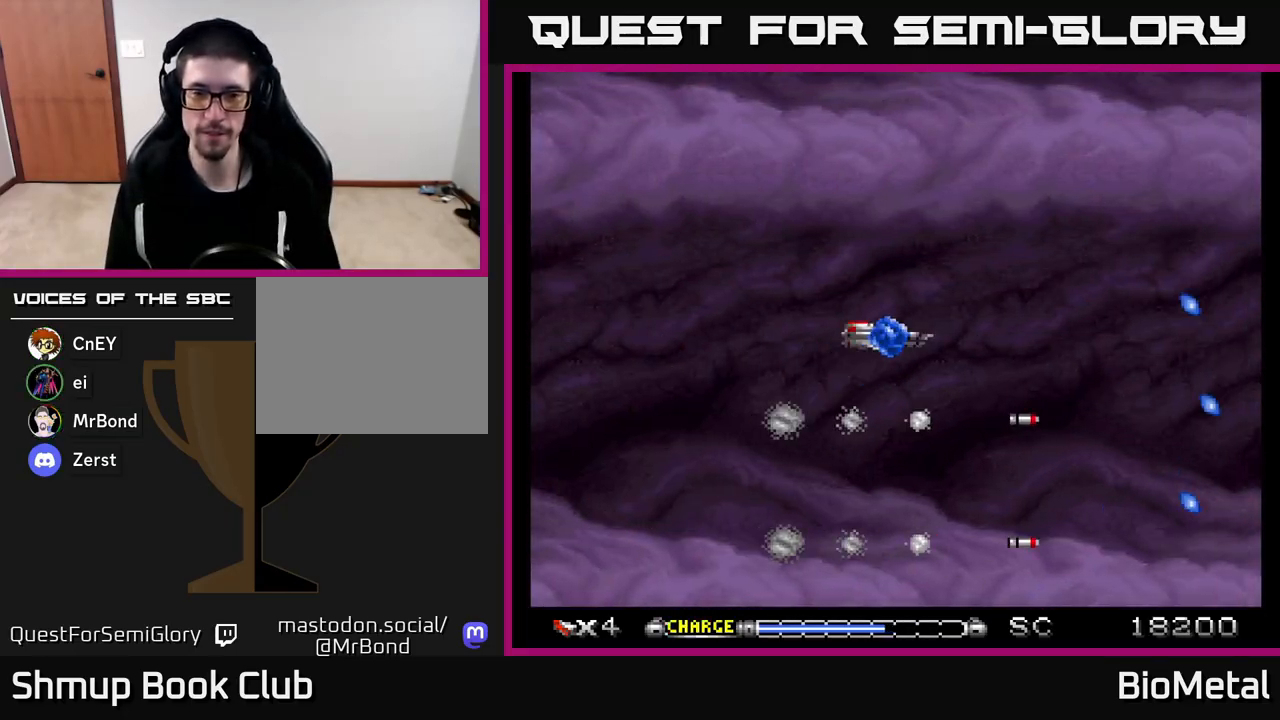
{"buttons": ["A", "DPAD_LEFT"], "left_stick": "center", "right_stick": "center", "events": [[450, "DPAD_LEFT", "down"]]}
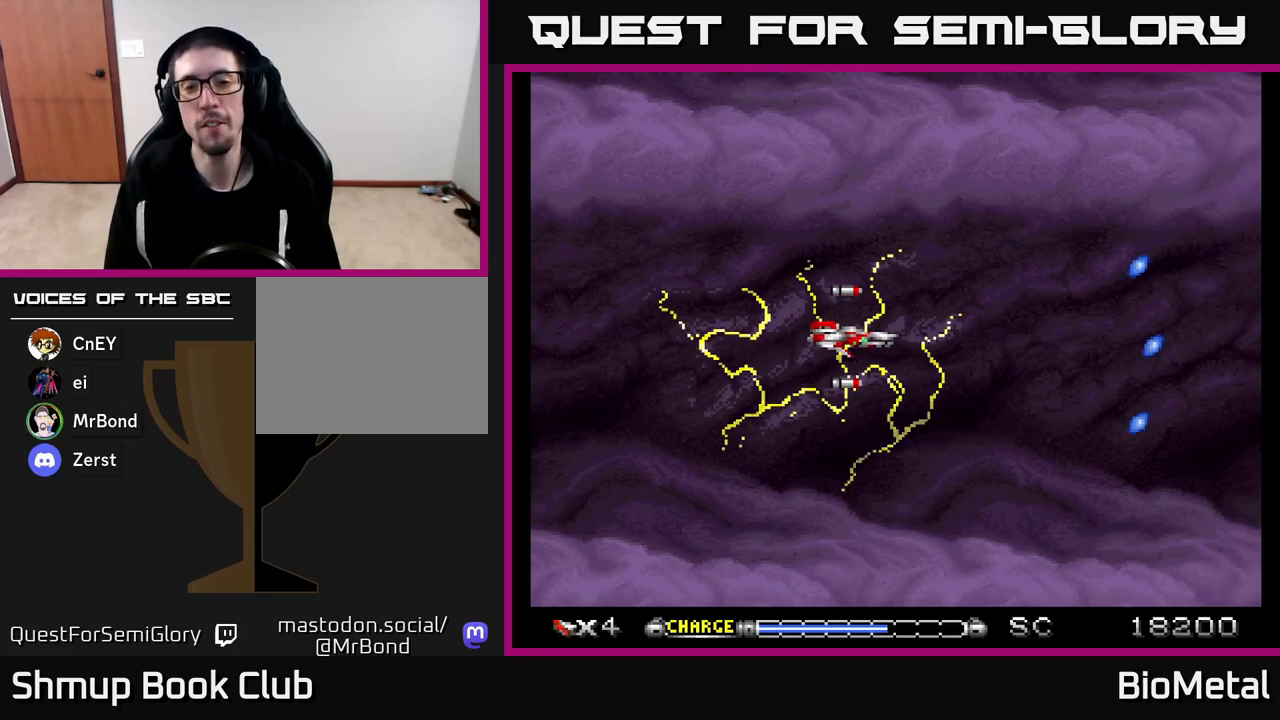
{"buttons": ["A", "DPAD_DOWN"], "left_stick": "center", "right_stick": "center", "events": [[67, "DPAD_LEFT", "up"], [367, "DPAD_DOWN", "down"]]}
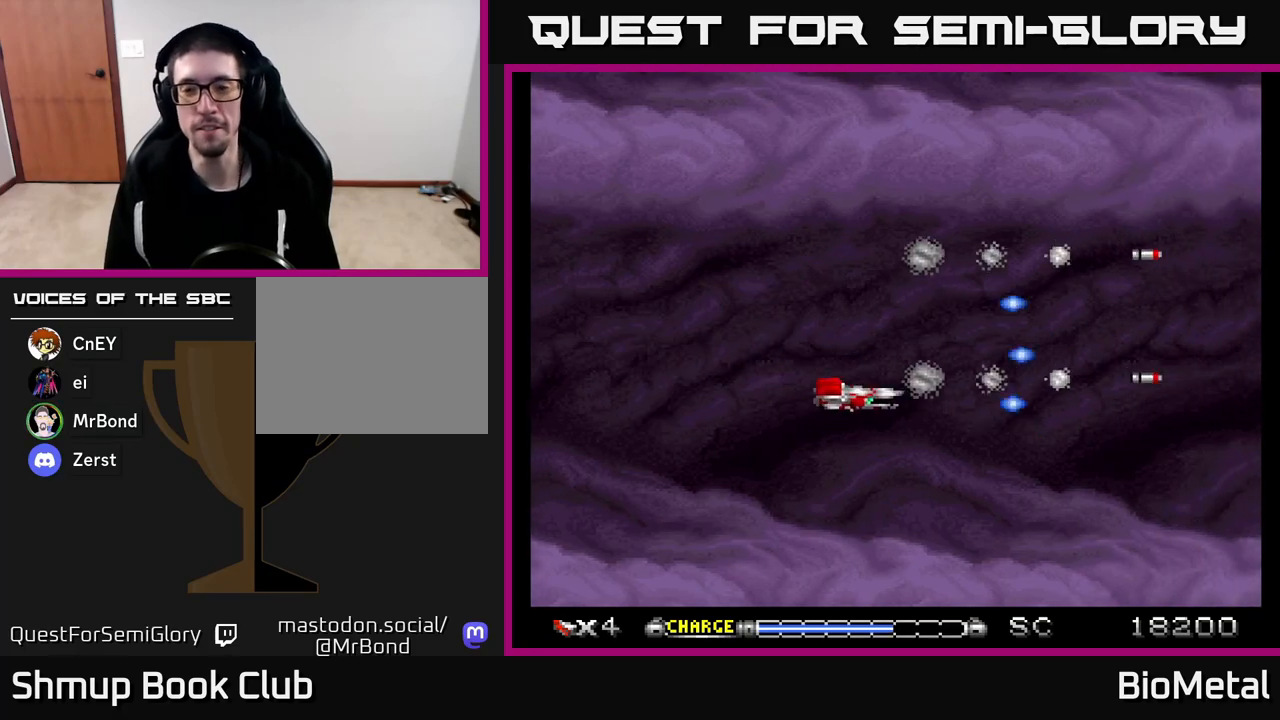
{"buttons": ["A"], "left_stick": "center", "right_stick": "center", "events": [[17, "DPAD_RIGHT", "down"], [67, "DPAD_DOWN", "up"], [100, "DPAD_RIGHT", "up"], [133, "DPAD_UP", "down"], [250, "DPAD_UP", "up"]]}
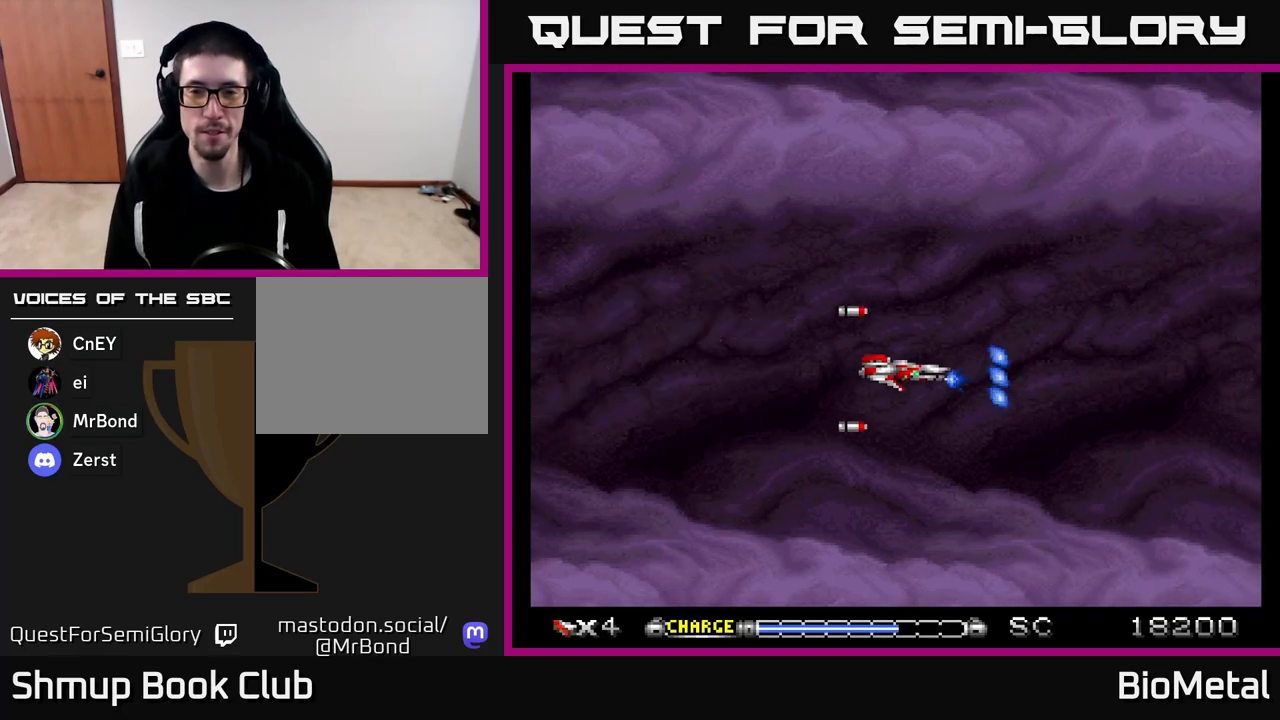
{"buttons": ["A", "DPAD_UP"], "left_stick": "center", "right_stick": "center", "events": [[133, "DPAD_LEFT", "down"], [267, "DPAD_LEFT", "up"], [450, "DPAD_UP", "down"]]}
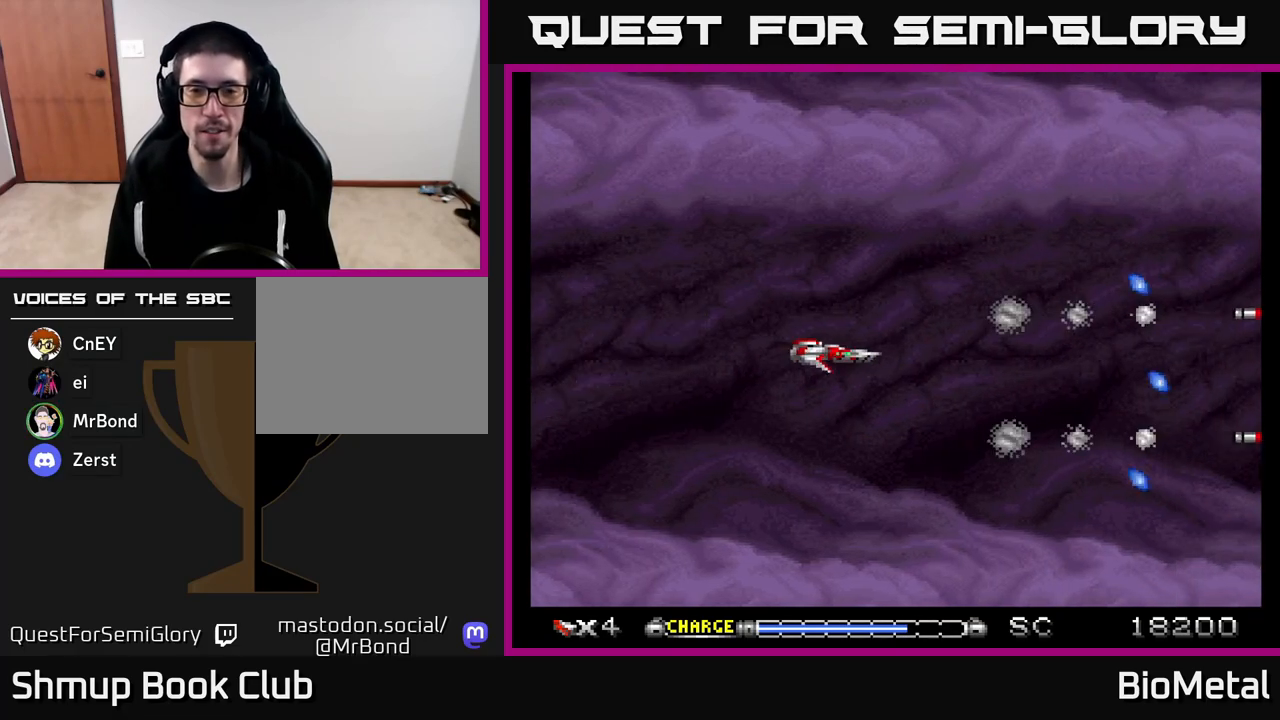
{"buttons": ["A"], "left_stick": "center", "right_stick": "center", "events": [[17, "DPAD_UP", "up"], [400, "DPAD_LEFT", "down"], [483, "DPAD_LEFT", "up"]]}
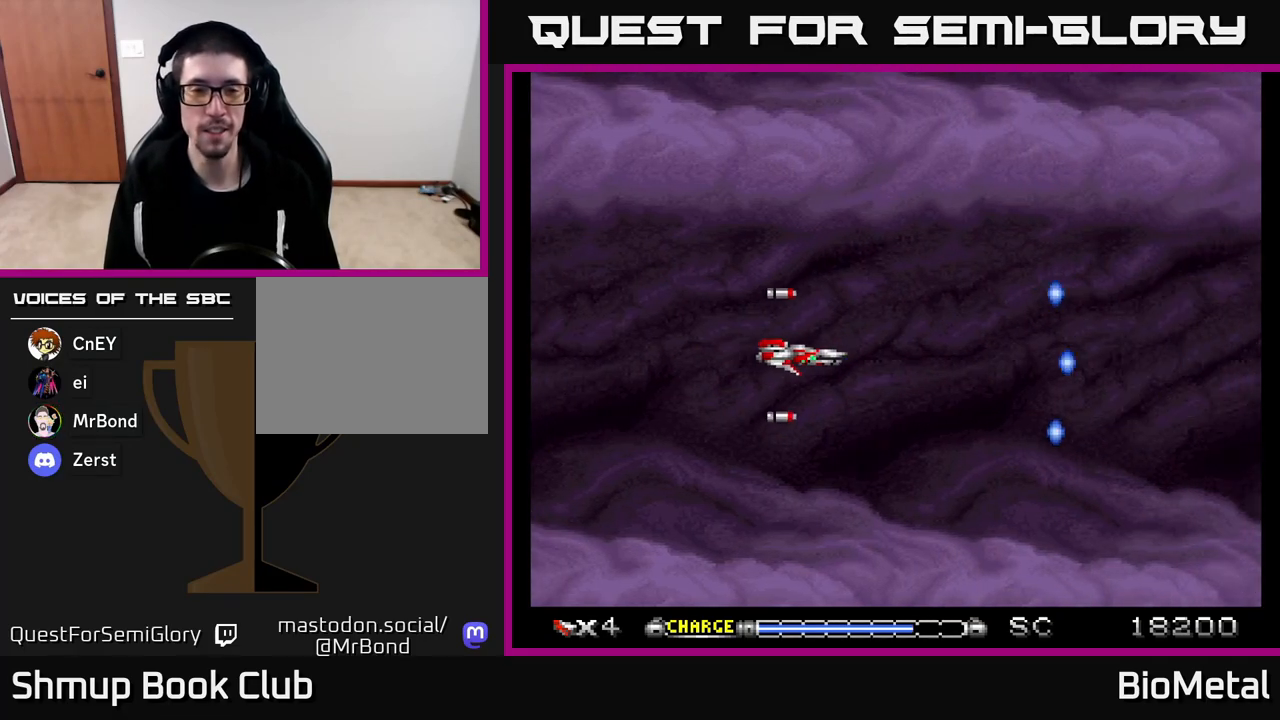
{"buttons": ["A"], "left_stick": "center", "right_stick": "center", "events": []}
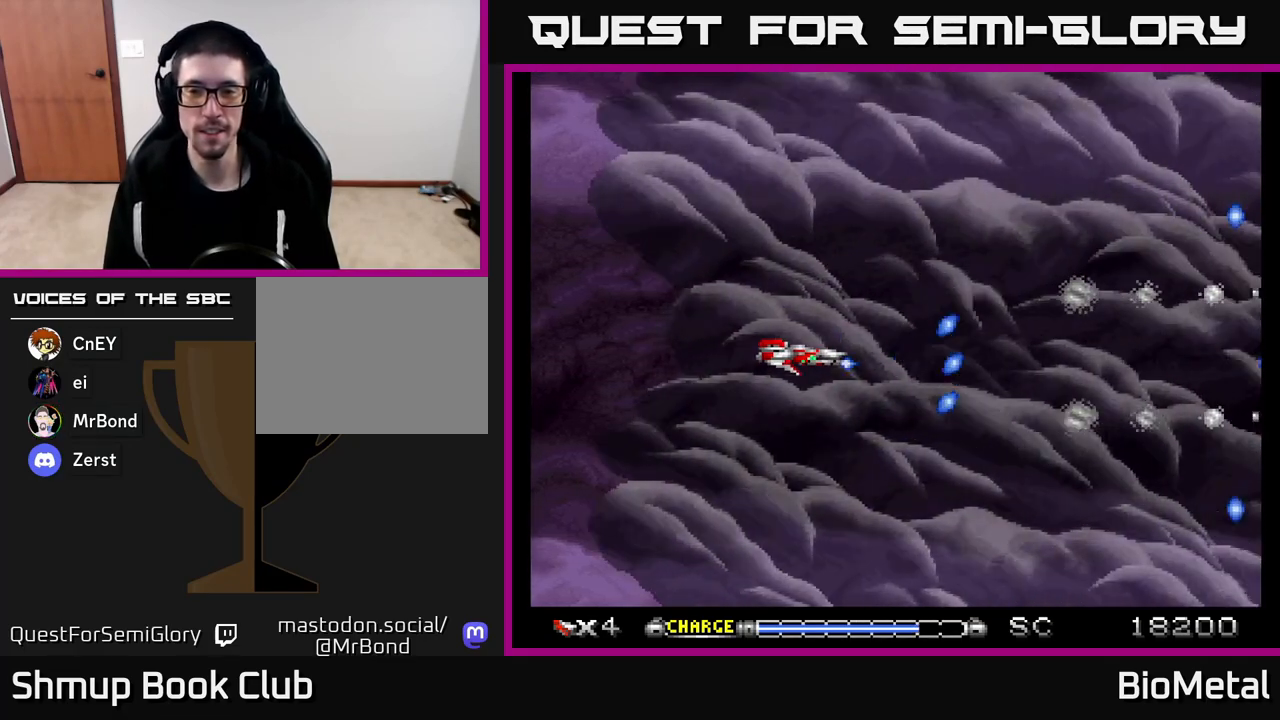
{"buttons": ["A"], "left_stick": "center", "right_stick": "center", "events": []}
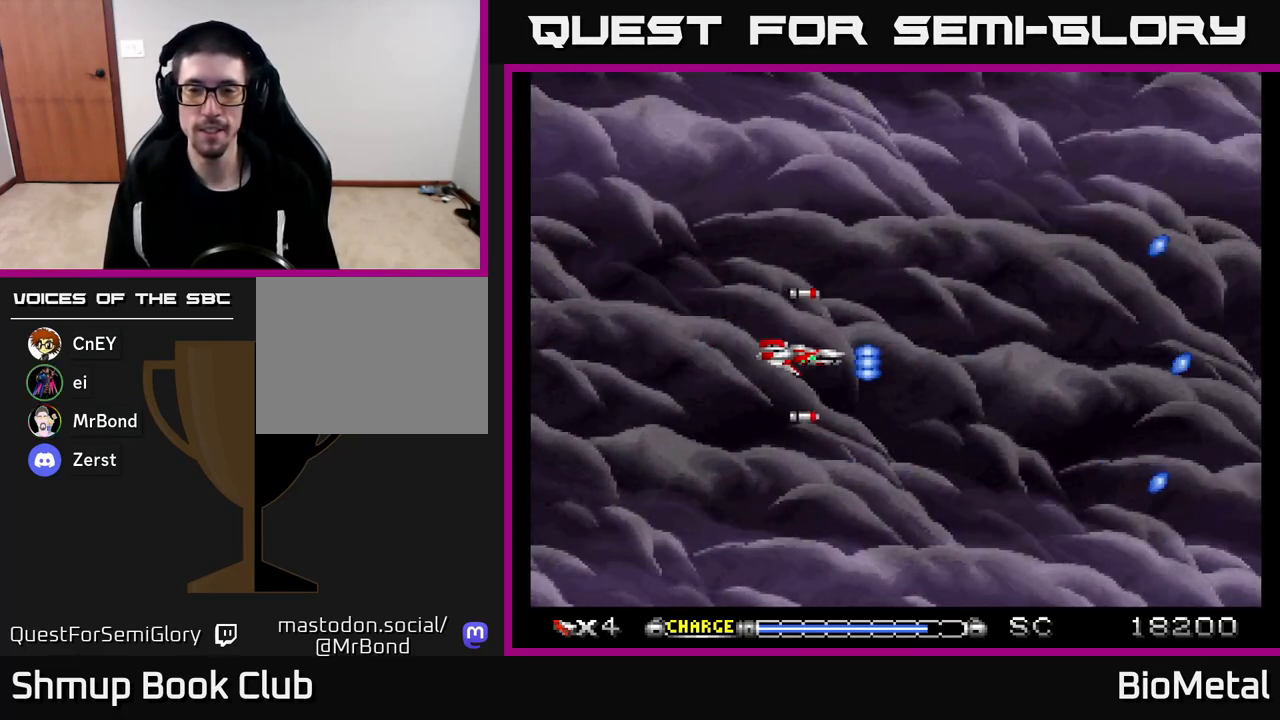
{"buttons": ["A"], "left_stick": "center", "right_stick": "center", "events": []}
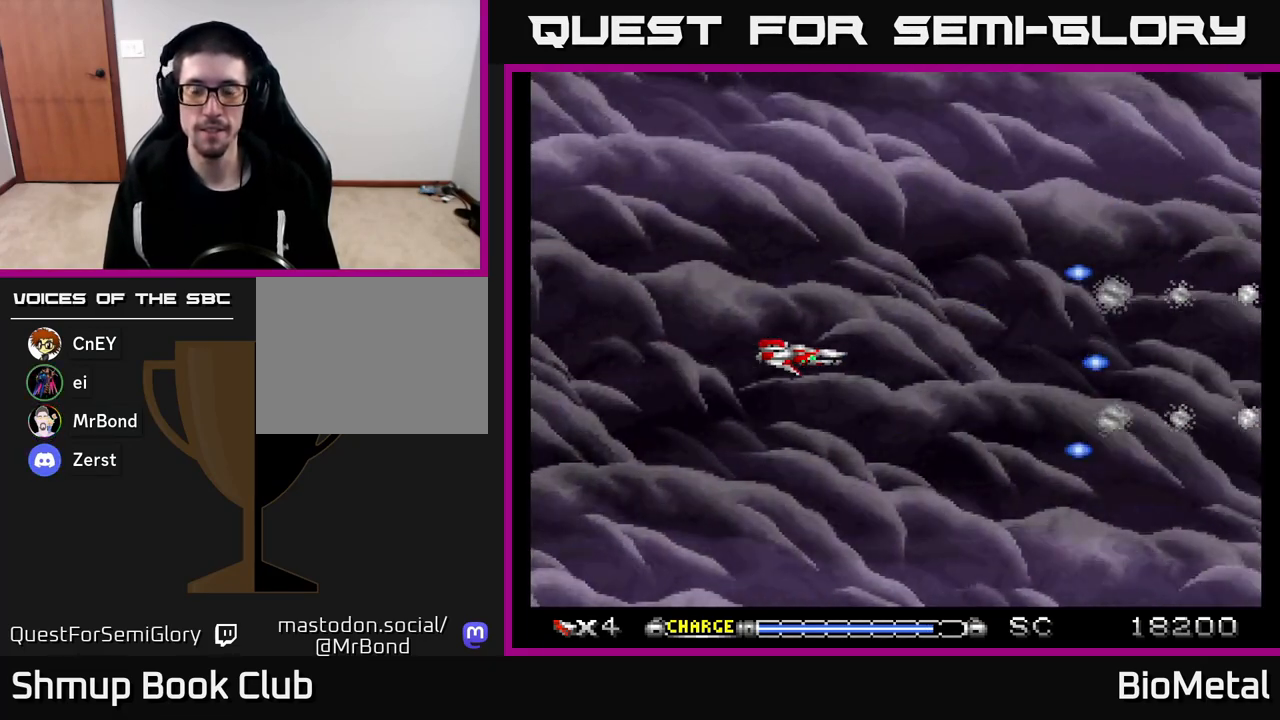
{"buttons": ["A"], "left_stick": "center", "right_stick": "center", "events": []}
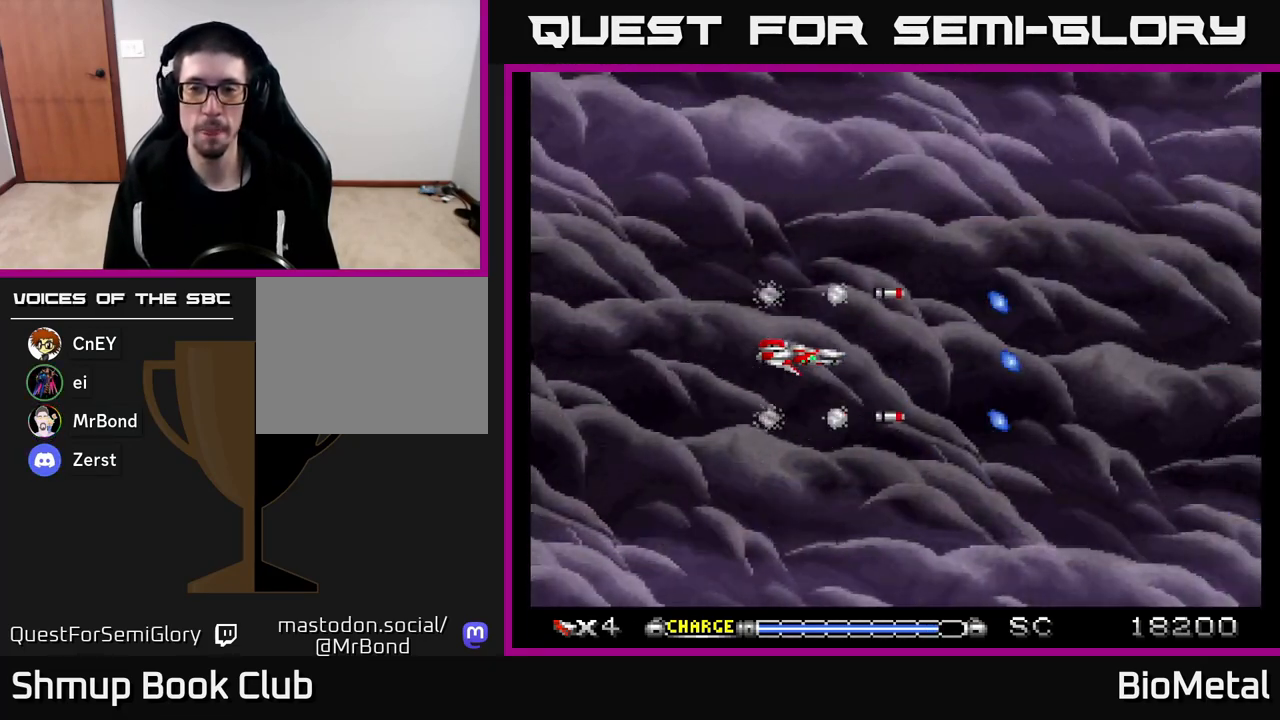
{"buttons": ["A"], "left_stick": "center", "right_stick": "center", "events": []}
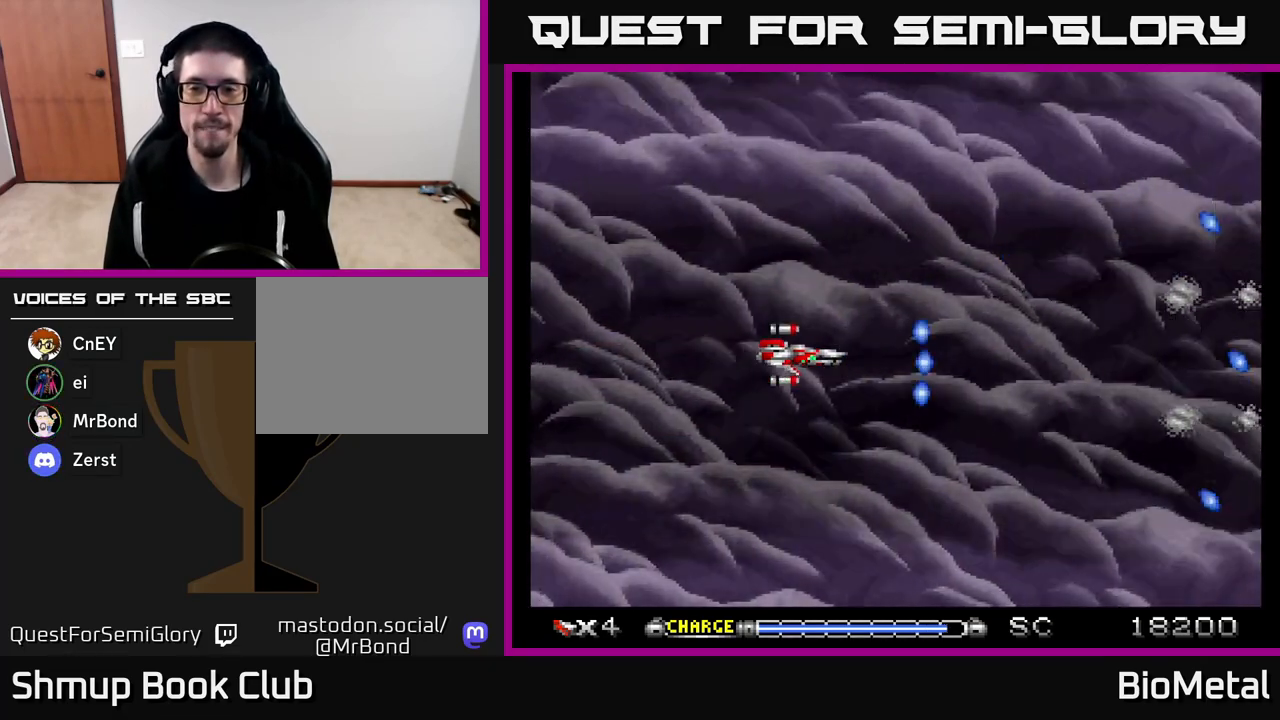
{"buttons": ["A"], "left_stick": "center", "right_stick": "center", "events": []}
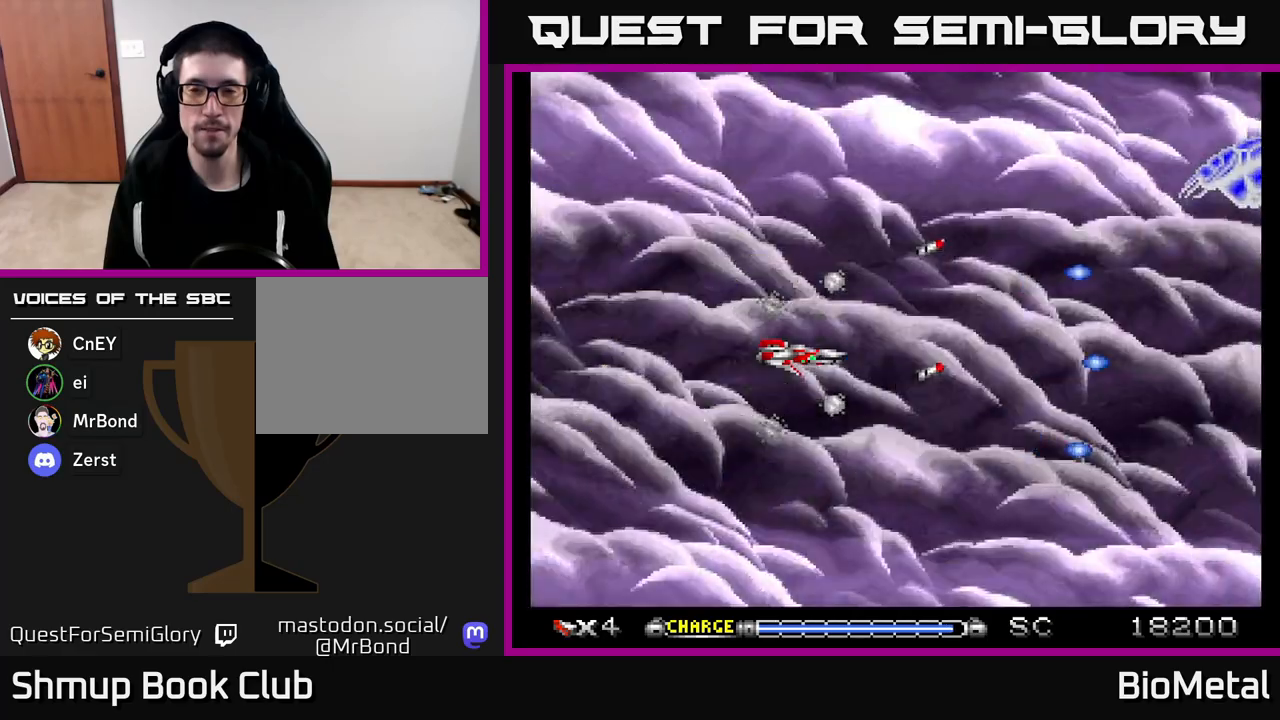
{"buttons": ["A", "X", "DPAD_UP", "DPAD_RIGHT"], "left_stick": "center", "right_stick": "center", "events": [[383, "X", "down"], [433, "DPAD_RIGHT", "down"], [467, "DPAD_UP", "down"]]}
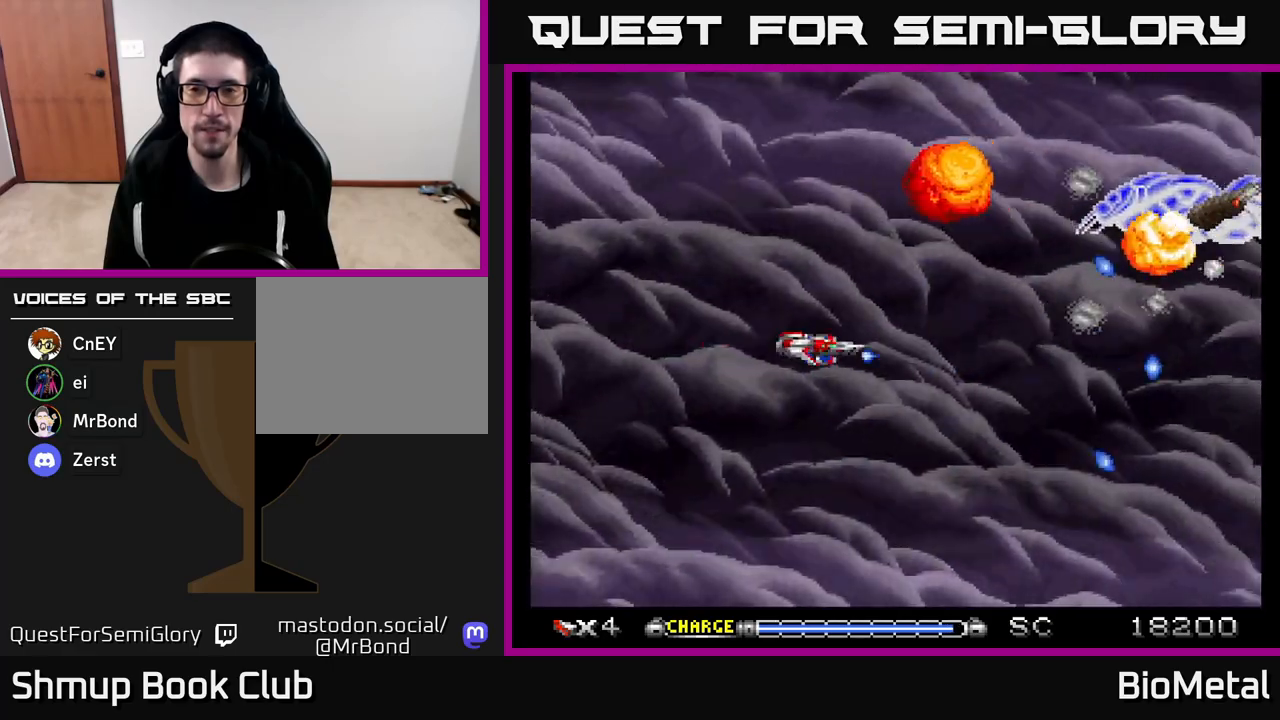
{"buttons": ["A"], "left_stick": "center", "right_stick": "center", "events": [[50, "X", "up"], [117, "DPAD_RIGHT", "up"], [200, "DPAD_LEFT", "down"], [233, "DPAD_UP", "up"], [250, "R2", "down"], [350, "R2", "up"], [467, "DPAD_LEFT", "up"]]}
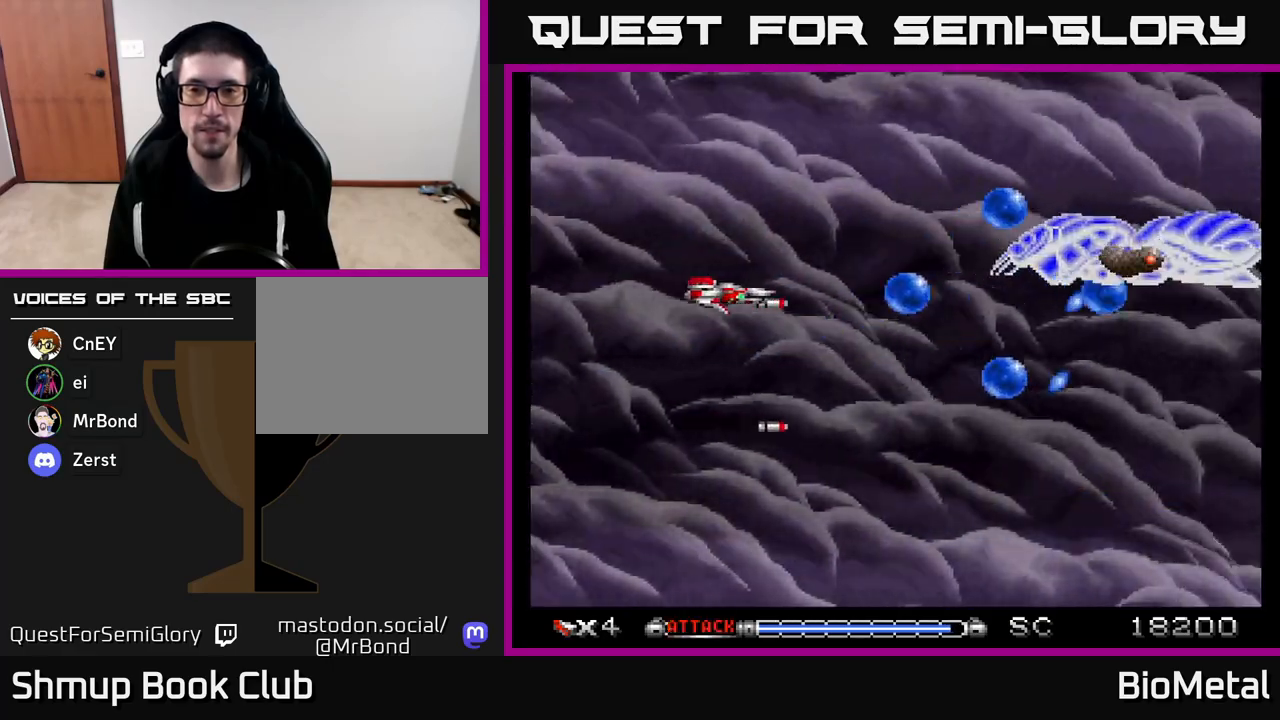
{"buttons": ["A"], "left_stick": "center", "right_stick": "center", "events": [[117, "DPAD_DOWN", "down"], [117, "DPAD_RIGHT", "down"], [133, "DPAD_RIGHT", "up"], [150, "DPAD_DOWN", "up"], [183, "DPAD_LEFT", "down"], [300, "DPAD_UP", "down"], [350, "DPAD_LEFT", "up"], [367, "DPAD_UP", "up"]]}
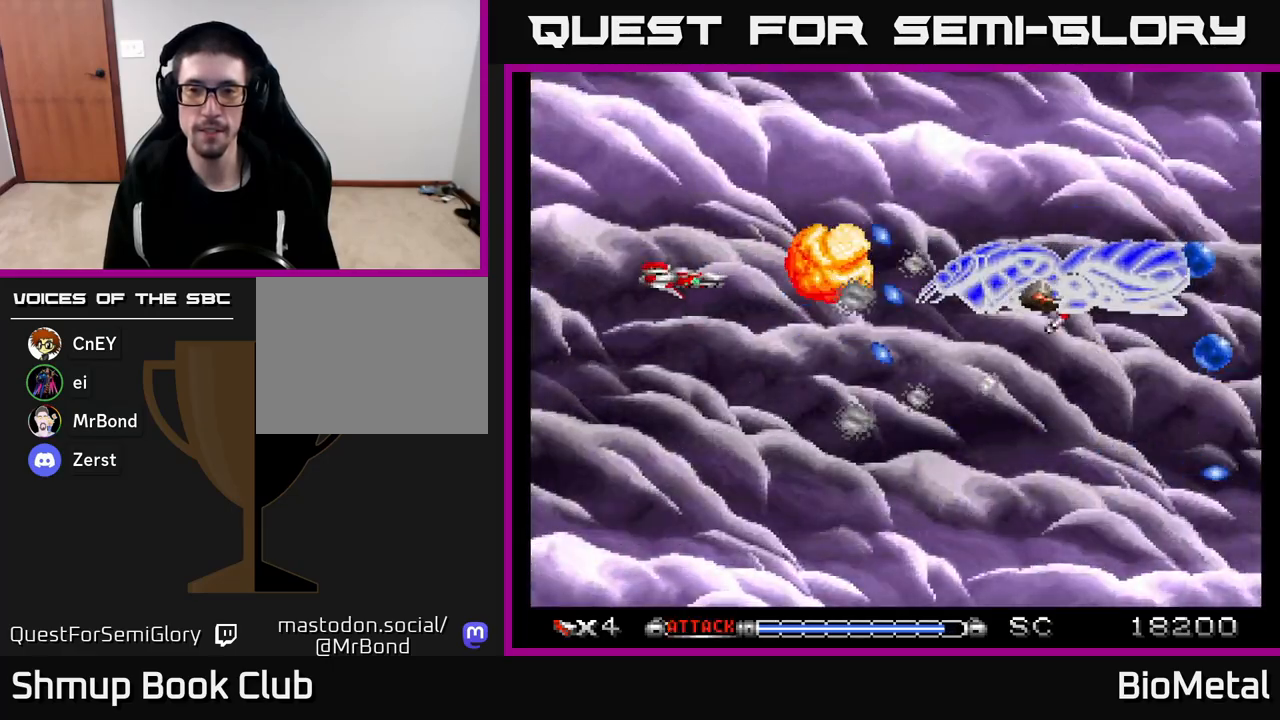
{"buttons": ["A"], "left_stick": "center", "right_stick": "center", "events": []}
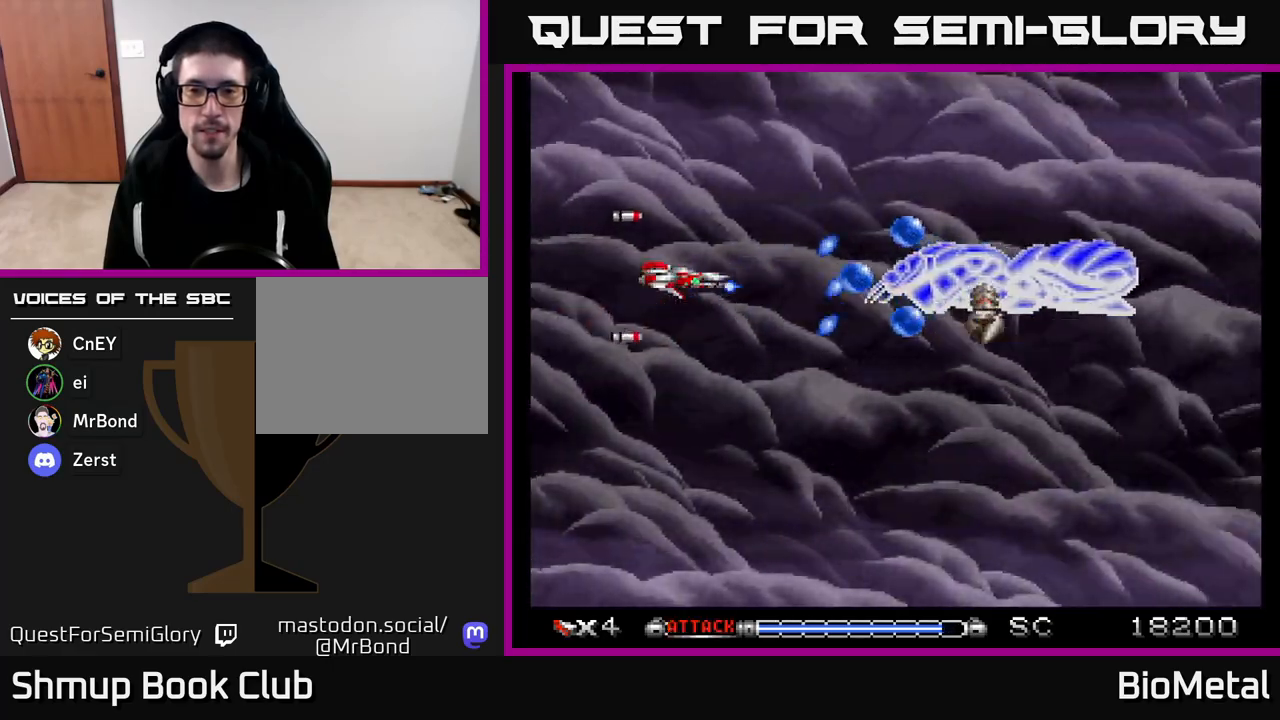
{"buttons": ["A", "R2", "DPAD_LEFT"], "left_stick": "center", "right_stick": "center", "events": [[267, "DPAD_RIGHT", "down"], [367, "DPAD_RIGHT", "up"], [417, "DPAD_LEFT", "down"], [500, "R2", "down"]]}
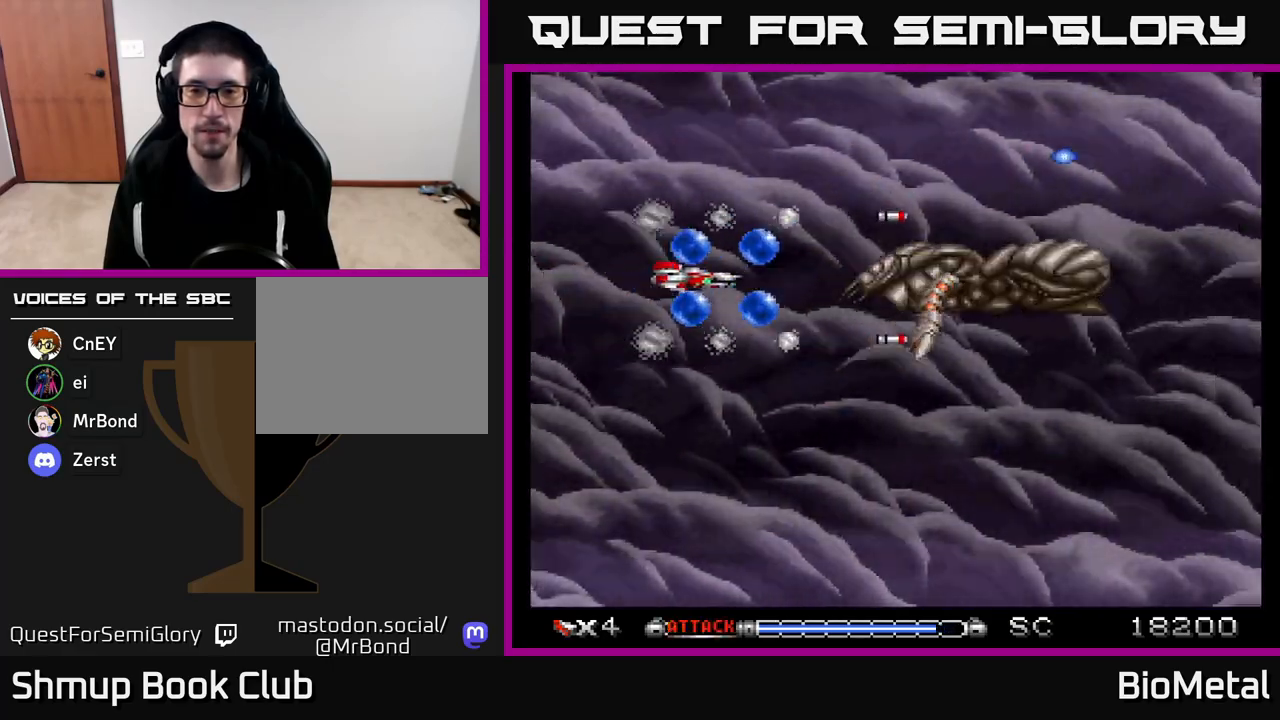
{"buttons": ["A", "DPAD_DOWN"], "left_stick": "center", "right_stick": "center", "events": [[100, "R2", "up"], [233, "DPAD_LEFT", "up"], [283, "DPAD_DOWN", "down"]]}
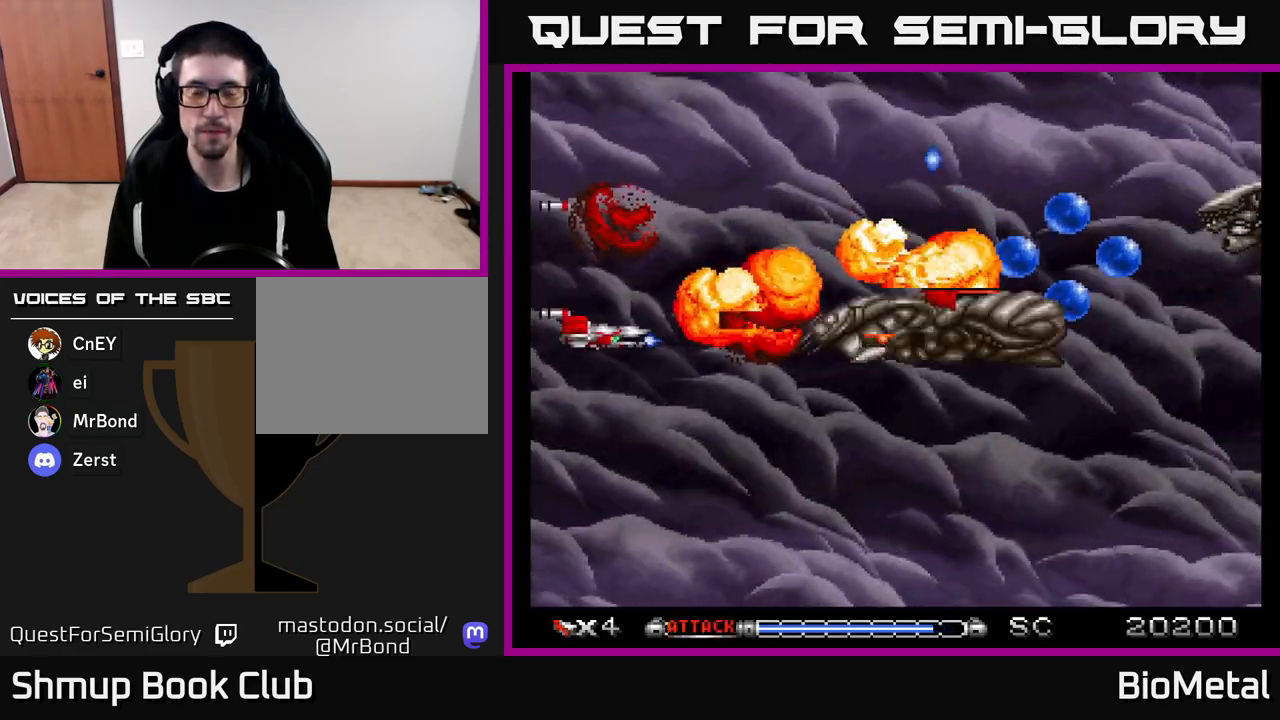
{"buttons": ["A", "DPAD_RIGHT"], "left_stick": "center", "right_stick": "center", "events": [[67, "DPAD_RIGHT", "down"], [83, "DPAD_DOWN", "up"], [133, "DPAD_RIGHT", "up"], [133, "DPAD_UP", "down"], [333, "DPAD_RIGHT", "down"], [417, "DPAD_UP", "up"]]}
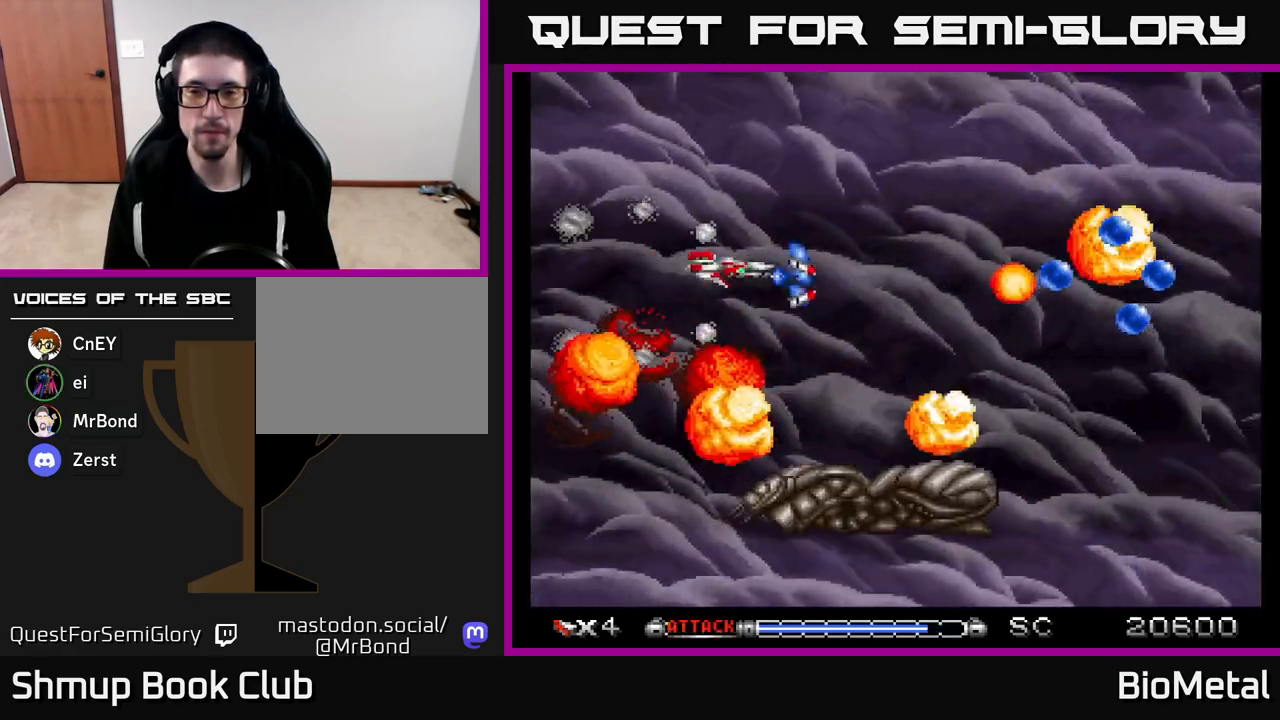
{"buttons": ["A", "DPAD_DOWN"], "left_stick": "center", "right_stick": "center", "events": [[283, "DPAD_RIGHT", "up"], [300, "DPAD_DOWN", "down"]]}
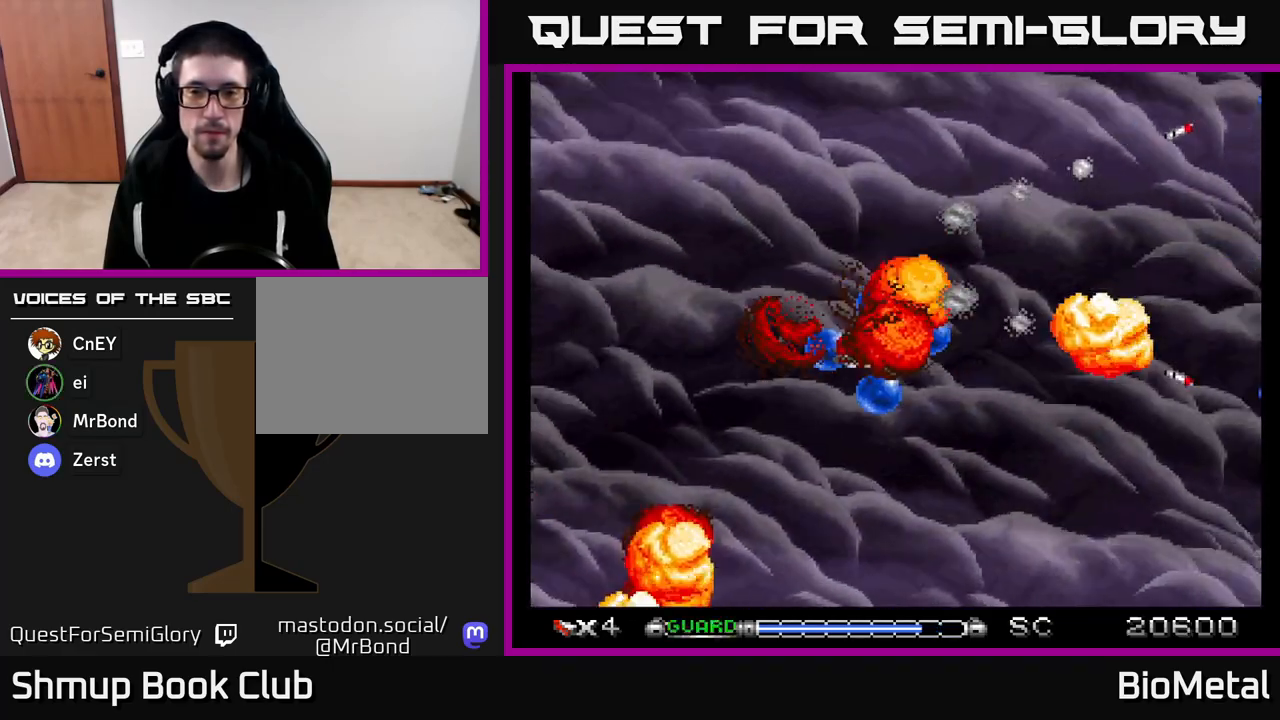
{"buttons": ["A", "DPAD_LEFT"], "left_stick": "center", "right_stick": "center", "events": [[300, "DPAD_DOWN", "up"], [300, "DPAD_LEFT", "down"], [383, "X", "down"], [500, "X", "up"]]}
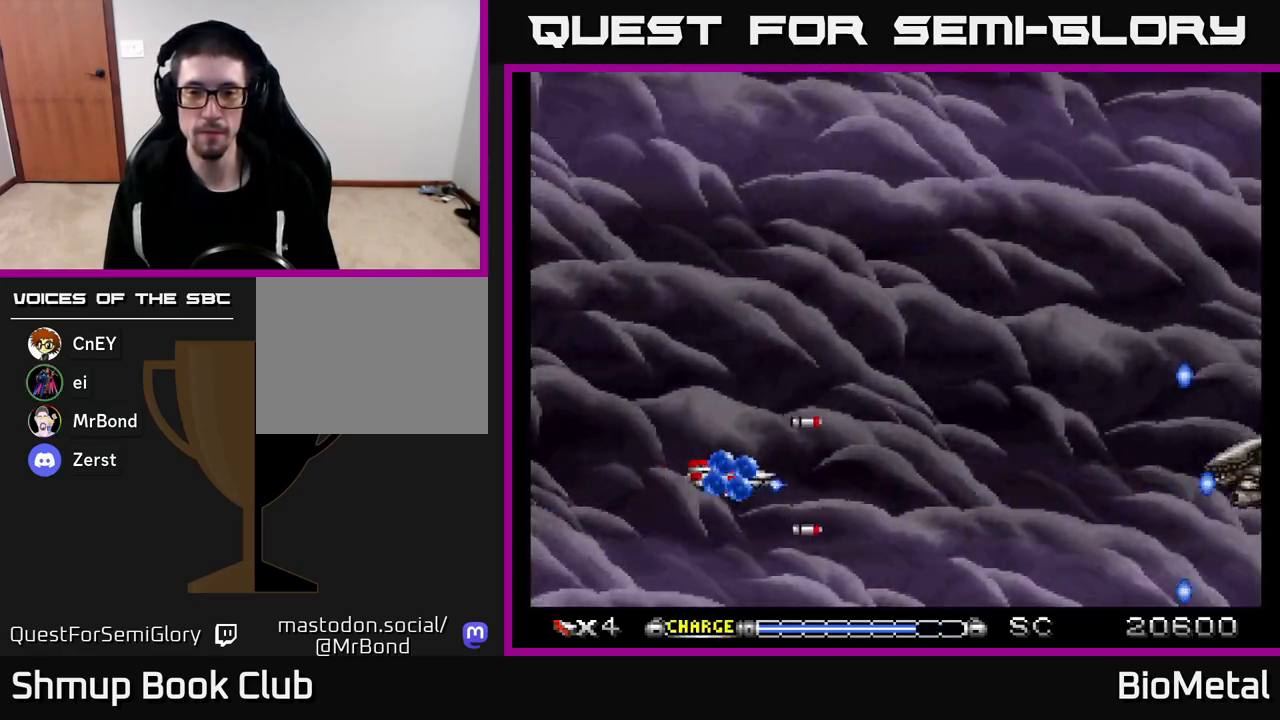
{"buttons": ["A", "DPAD_RIGHT"], "left_stick": "center", "right_stick": "center", "events": [[233, "DPAD_LEFT", "up"], [300, "DPAD_RIGHT", "down"]]}
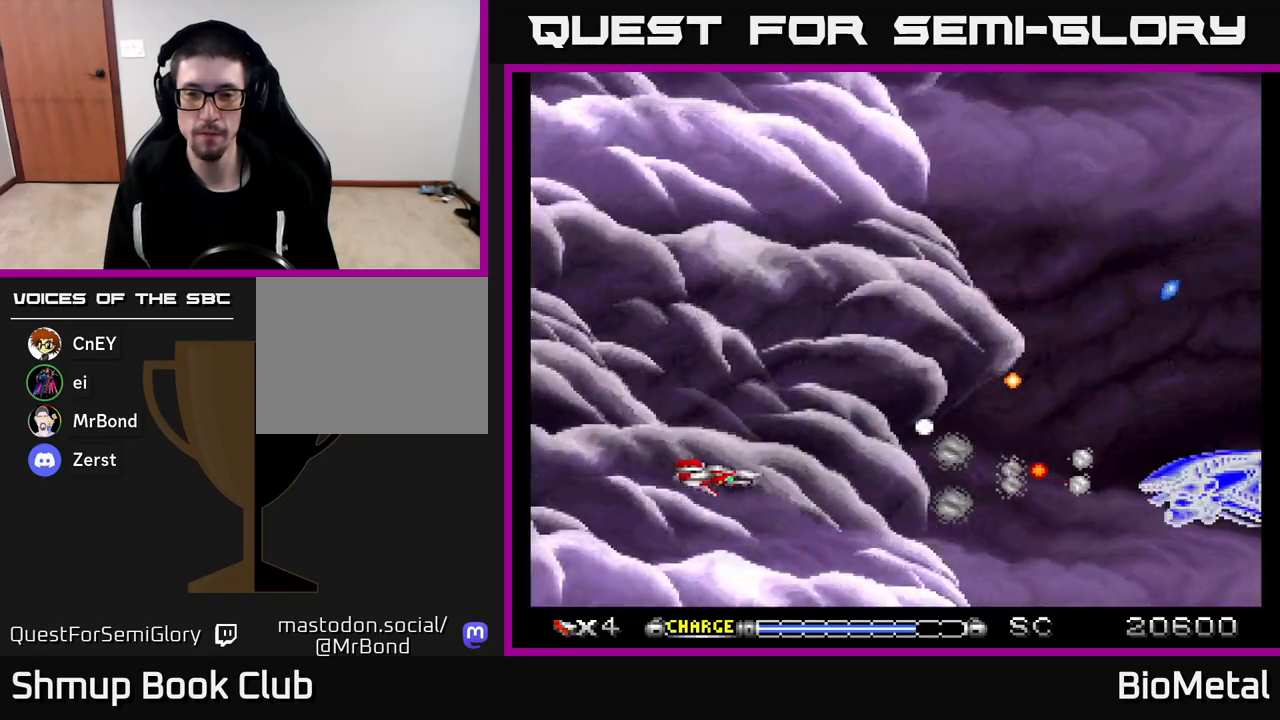
{"buttons": ["A", "DPAD_UP", "DPAD_RIGHT"], "left_stick": "center", "right_stick": "center", "events": [[117, "DPAD_RIGHT", "up"], [133, "DPAD_UP", "down"], [150, "DPAD_LEFT", "down"], [417, "DPAD_LEFT", "up"], [467, "DPAD_RIGHT", "down"]]}
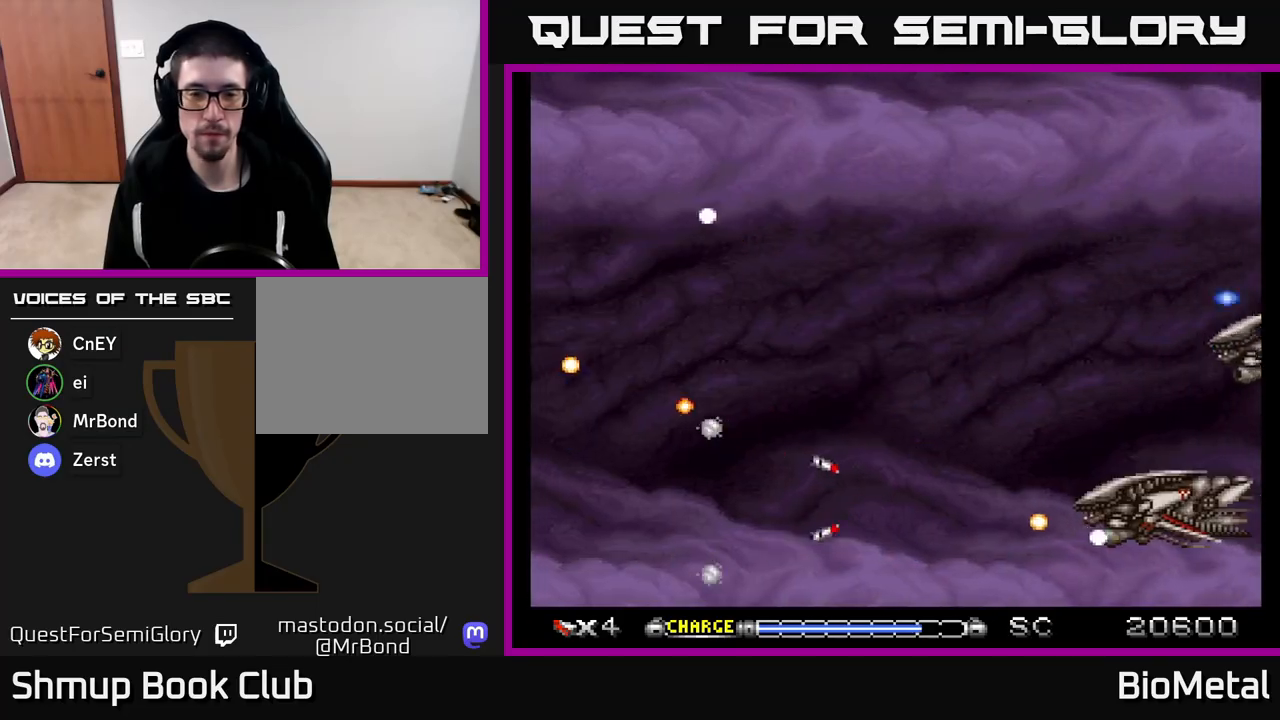
{"buttons": ["A"], "left_stick": "center", "right_stick": "center", "events": [[150, "DPAD_RIGHT", "up"], [250, "DPAD_UP", "up"]]}
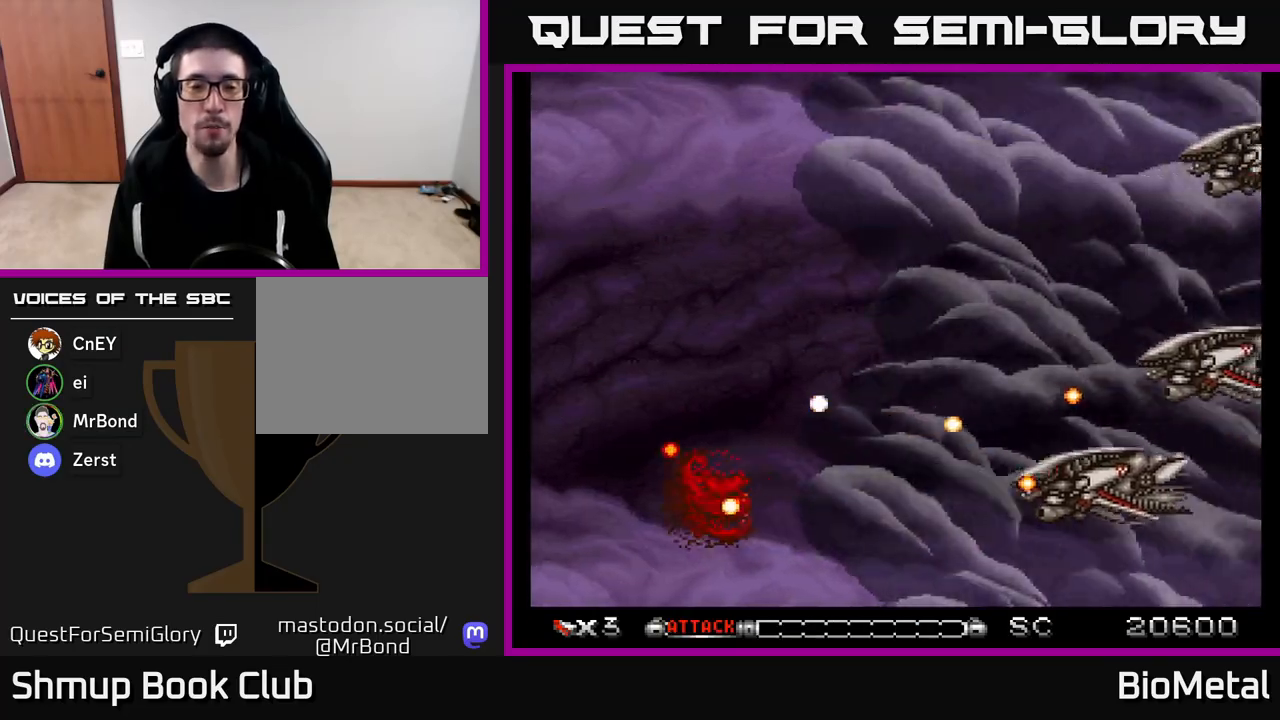
{"buttons": ["A"], "left_stick": "center", "right_stick": "center", "events": []}
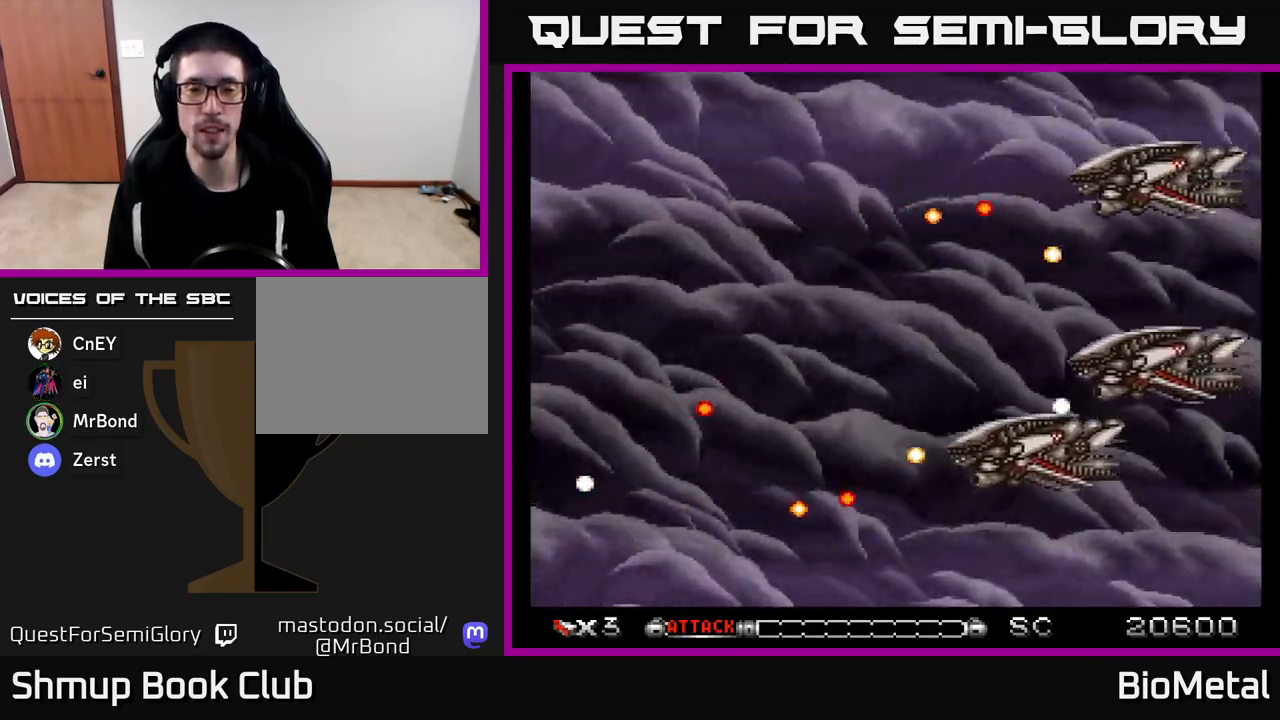
{"buttons": ["A", "X", "DPAD_RIGHT"], "left_stick": "center", "right_stick": "center", "events": [[133, "DPAD_RIGHT", "down"], [283, "DPAD_DOWN", "down"], [417, "X", "down"], [483, "DPAD_DOWN", "up"]]}
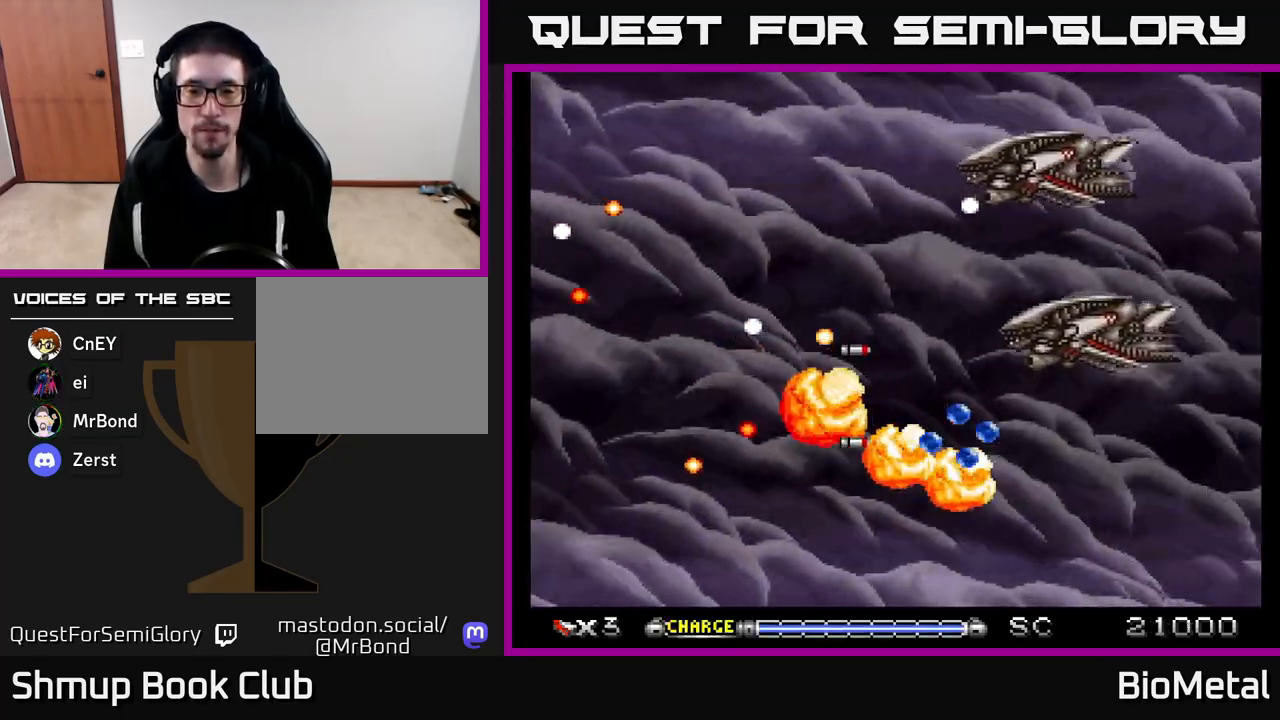
{"buttons": ["A", "DPAD_UP", "DPAD_LEFT"], "left_stick": "center", "right_stick": "center", "events": [[67, "X", "up"], [133, "DPAD_RIGHT", "up"], [133, "DPAD_UP", "down"], [417, "DPAD_LEFT", "down"]]}
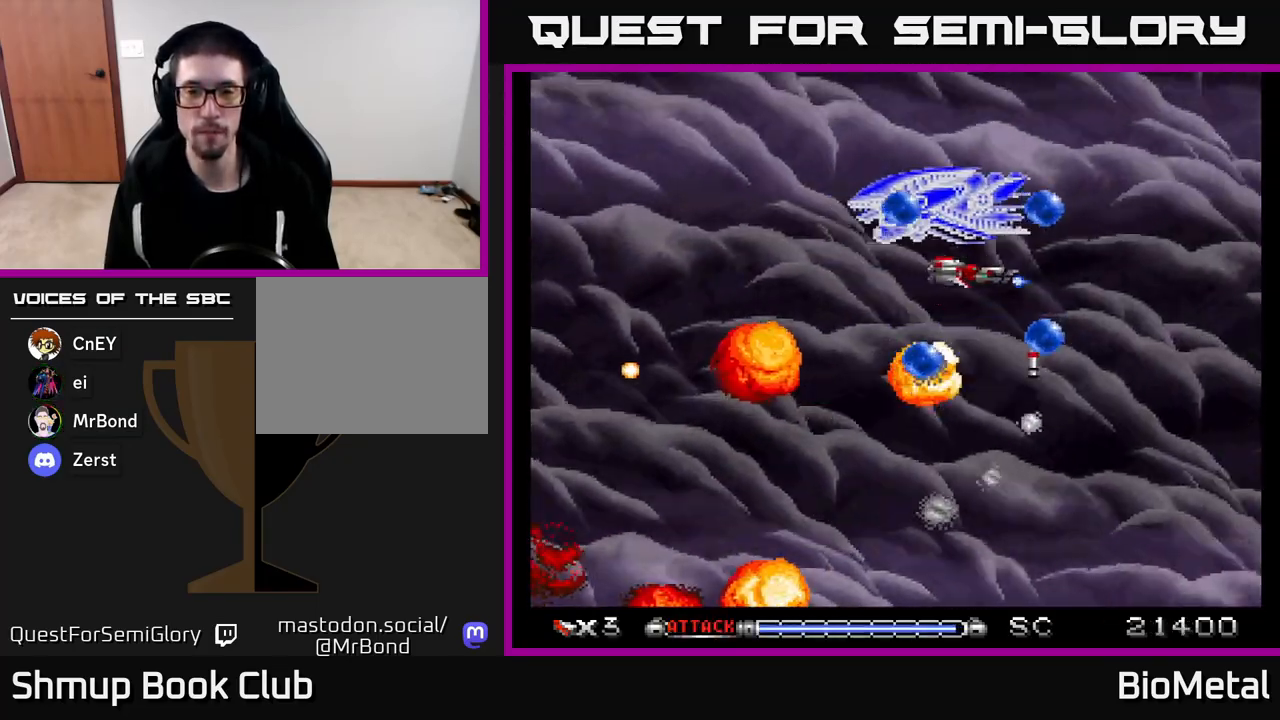
{"buttons": ["A", "DPAD_DOWN"], "left_stick": "center", "right_stick": "center", "events": [[133, "DPAD_LEFT", "up"], [200, "DPAD_LEFT", "down"], [233, "DPAD_UP", "up"], [267, "DPAD_DOWN", "down"], [400, "DPAD_DOWN", "up"], [483, "DPAD_DOWN", "down"], [500, "DPAD_LEFT", "up"]]}